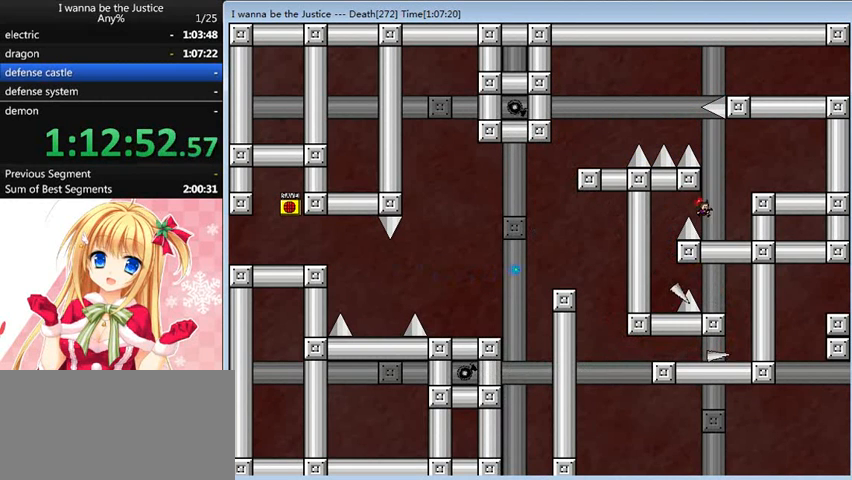
Gameplay with keyboard; each line is a JSON object with the keys held at the frame after it. "events" lists presses ("down") and releases ("up") of "0", "down", "left", "r", "right", "shift_l", "shift_r", "up" and "z" between this image and that frame as [ms after this image, input, new state], when the widget could be followed in between. No other keys are recorded. Mouse input is not recorded.
{"keys": ["right"], "events": [[200, "shift_l", "down"], [240, "right", "up"], [360, "right", "down"], [480, "shift_l", "up"]]}
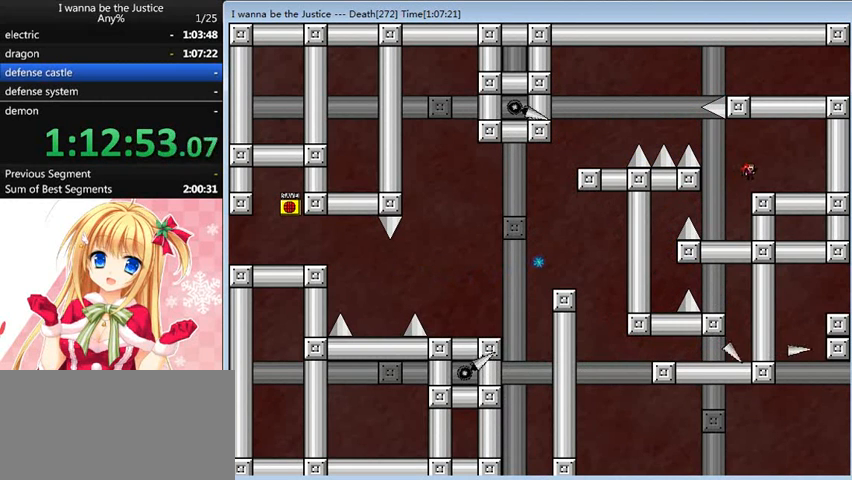
{"keys": ["left"], "events": [[40, "right", "up"], [200, "left", "down"], [200, "shift_l", "down"], [360, "shift_l", "up"]]}
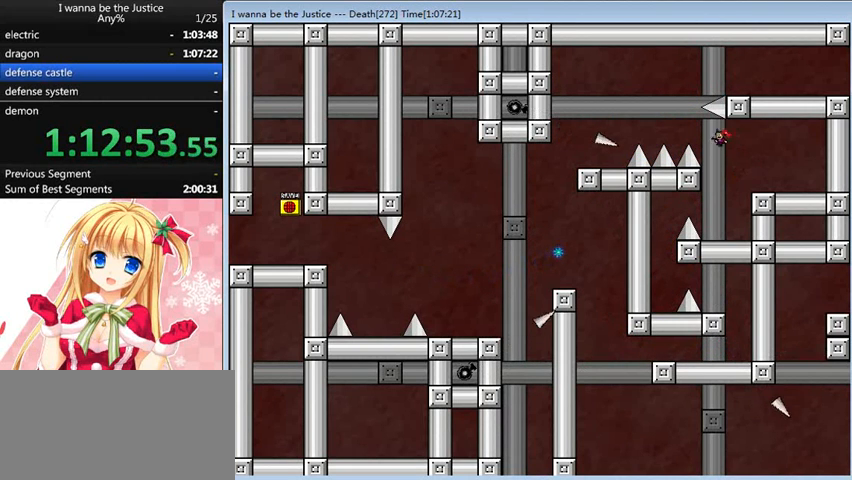
{"keys": ["left", "shift_l"], "events": [[120, "shift_l", "down"]]}
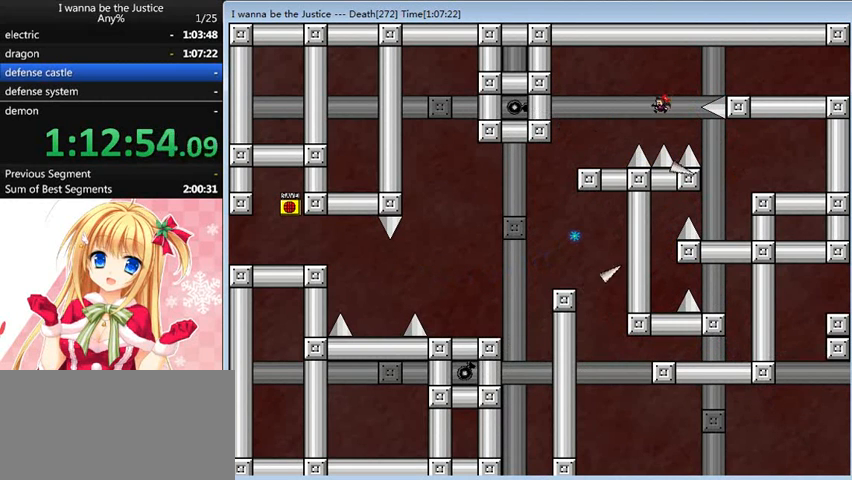
{"keys": ["right", "shift_l"], "events": [[280, "shift_l", "up"], [440, "left", "up"], [440, "right", "down"], [440, "shift_l", "down"]]}
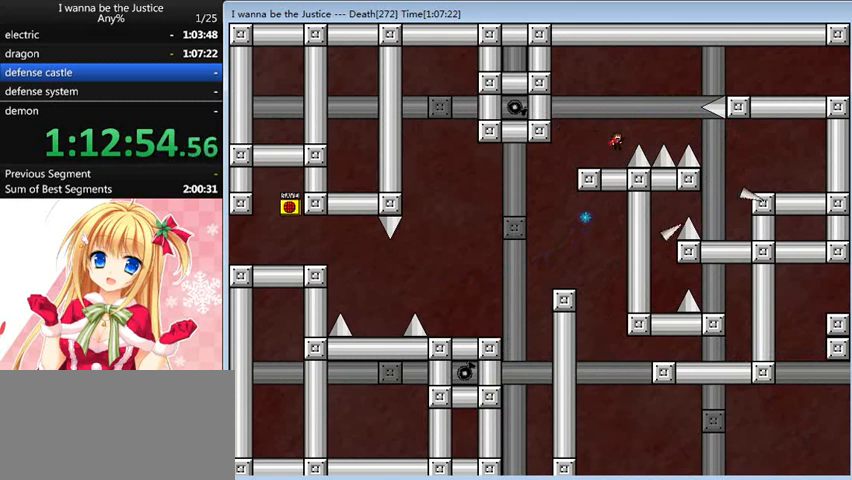
{"keys": ["right", "shift_l"], "events": [[360, "shift_l", "up"], [480, "shift_l", "down"]]}
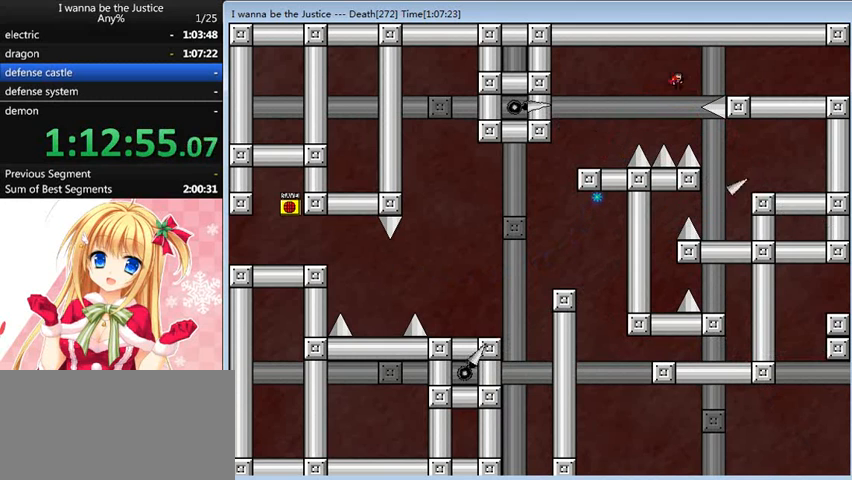
{"keys": ["right"], "events": [[440, "shift_l", "up"]]}
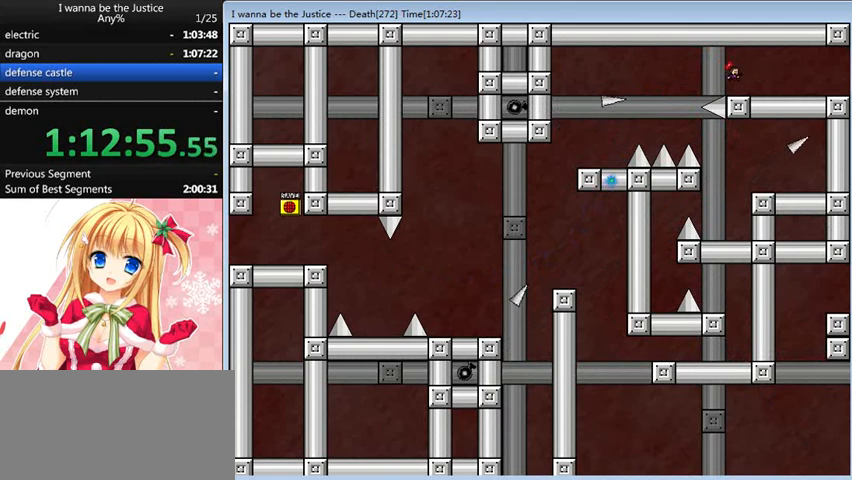
{"keys": ["right"], "events": []}
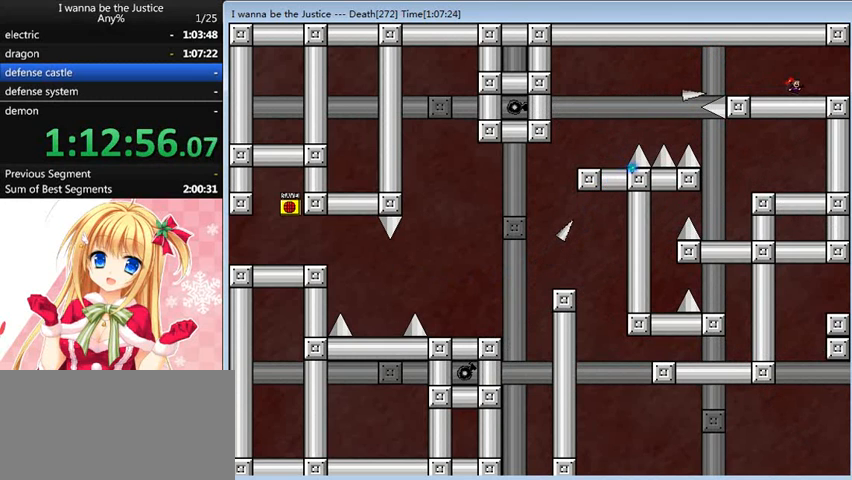
{"keys": ["right"], "events": []}
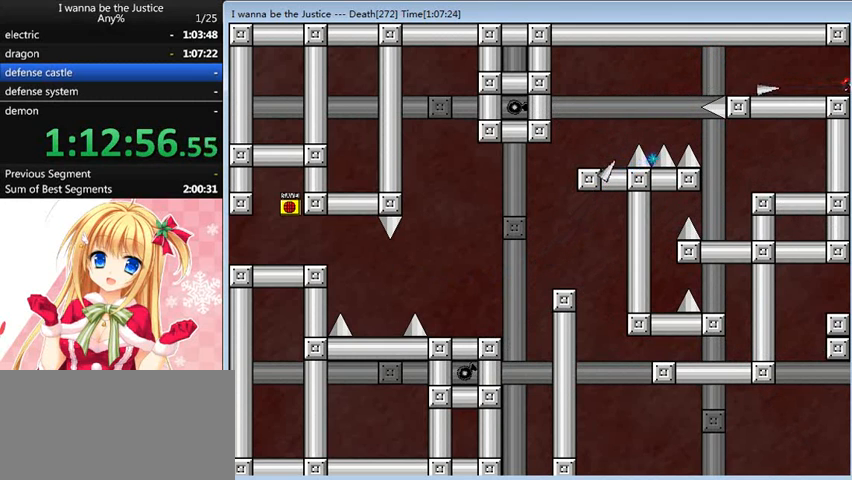
{"keys": ["right"], "events": []}
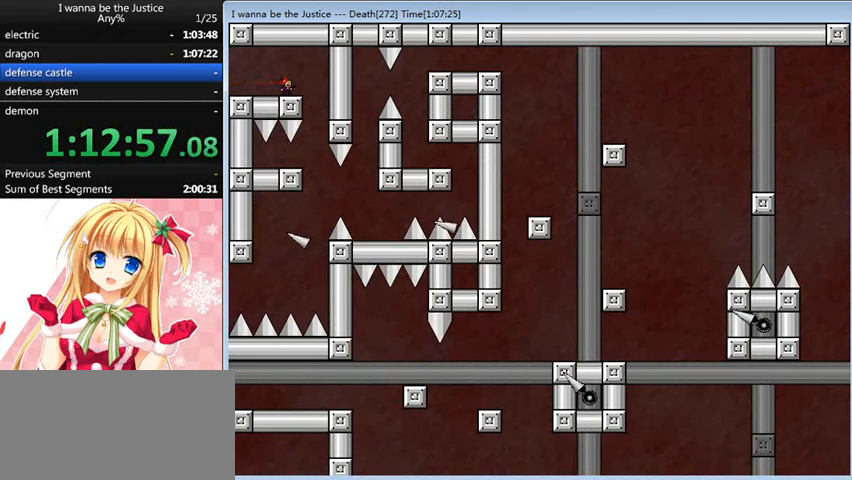
{"keys": [], "events": [[40, "right", "up"]]}
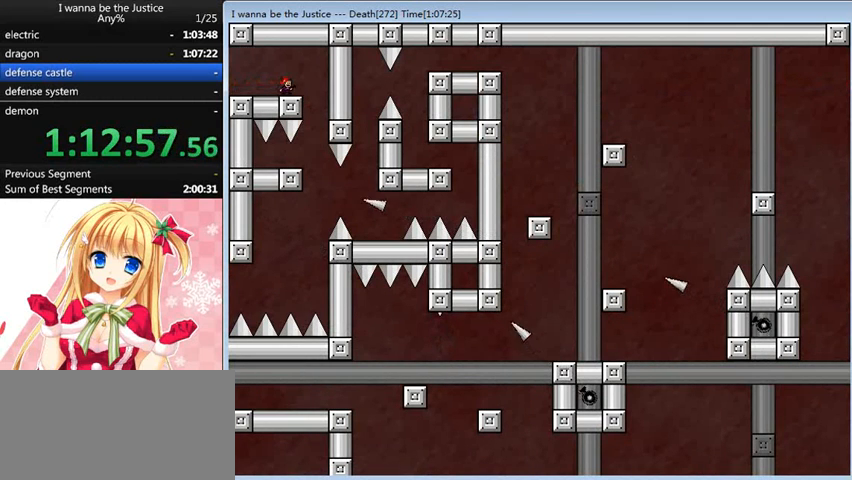
{"keys": [], "events": [[280, "right", "down"], [520, "right", "up"]]}
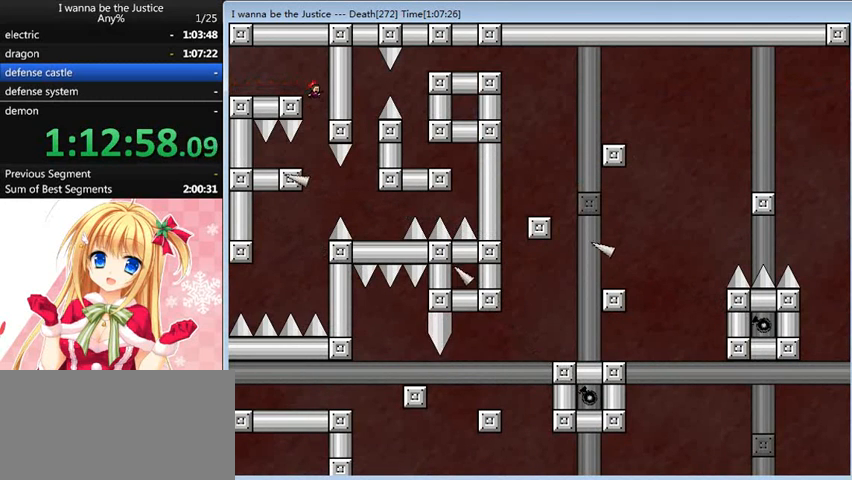
{"keys": ["left"], "events": [[360, "left", "down"]]}
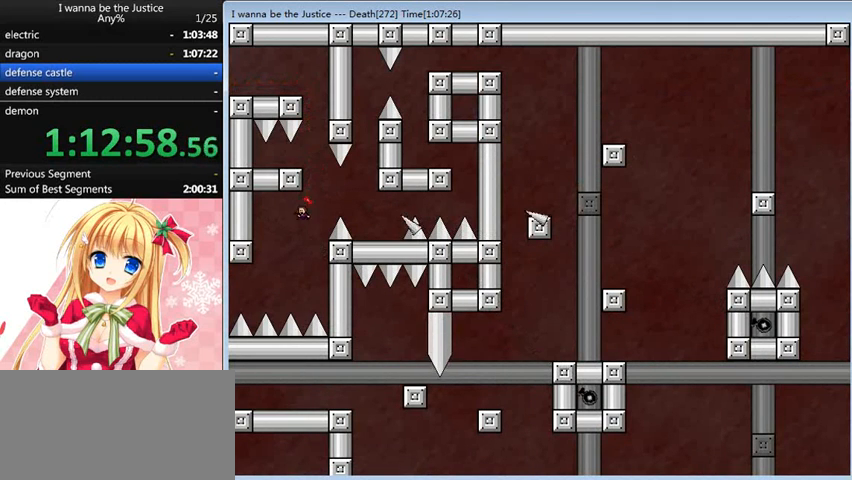
{"keys": ["left"], "events": [[240, "shift_l", "down"], [280, "shift_l", "up"]]}
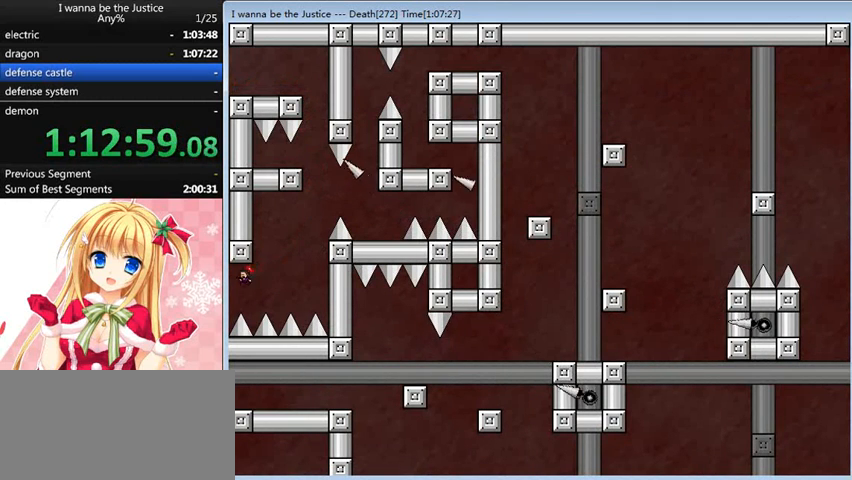
{"keys": ["left"], "events": []}
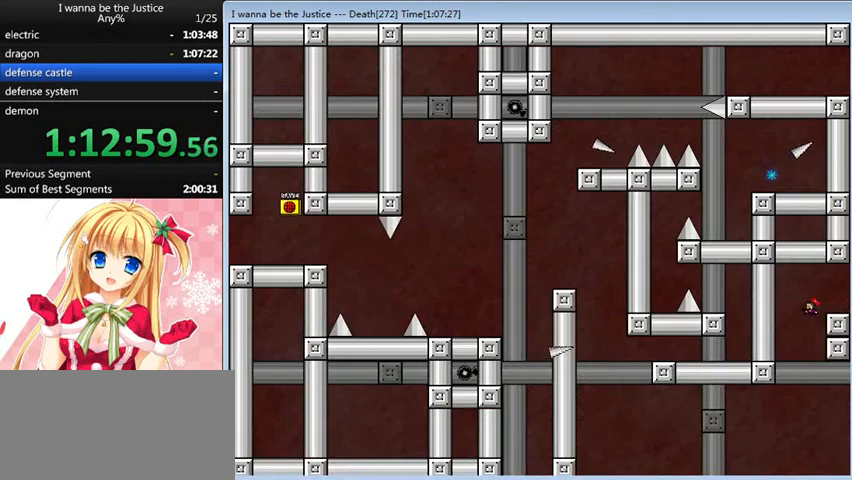
{"keys": ["right", "shift_l"], "events": [[40, "left", "up"], [40, "right", "down"], [440, "shift_l", "down"]]}
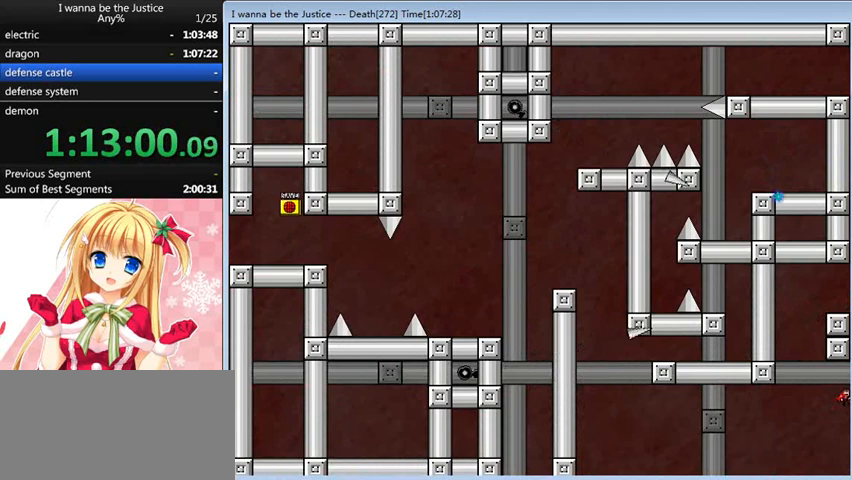
{"keys": ["right"], "events": [[160, "shift_l", "up"]]}
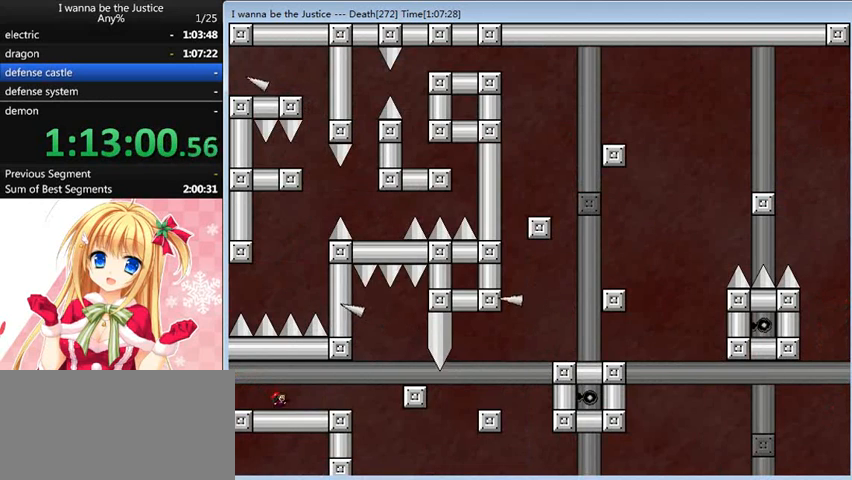
{"keys": ["right"], "events": []}
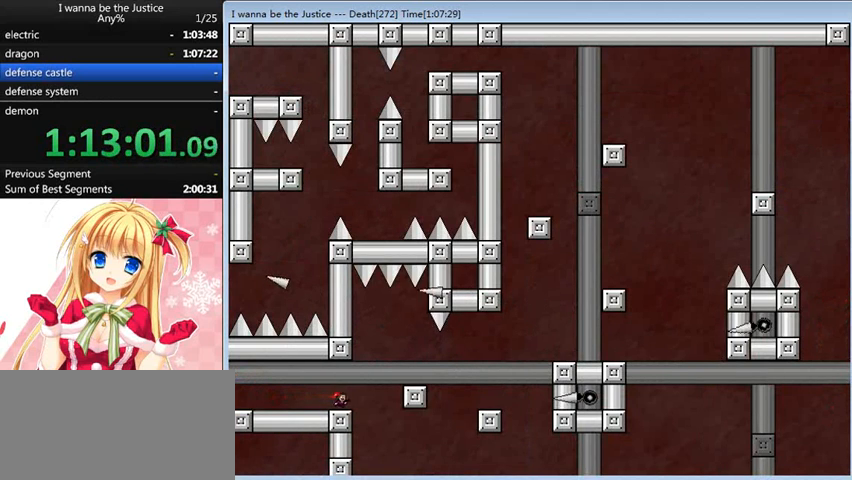
{"keys": ["right"], "events": [[40, "shift_l", "down"], [320, "shift_l", "up"]]}
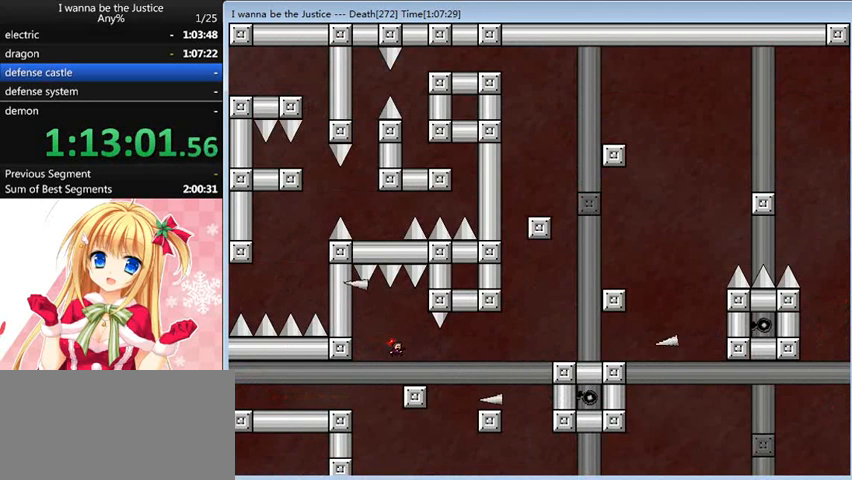
{"keys": [], "events": [[120, "right", "up"], [280, "shift_l", "down"], [320, "shift_l", "up"]]}
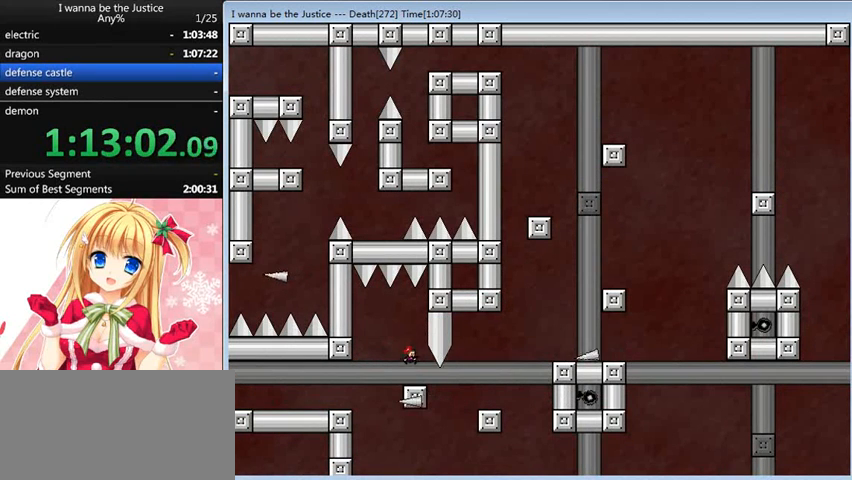
{"keys": [], "events": [[120, "right", "down"], [160, "right", "up"]]}
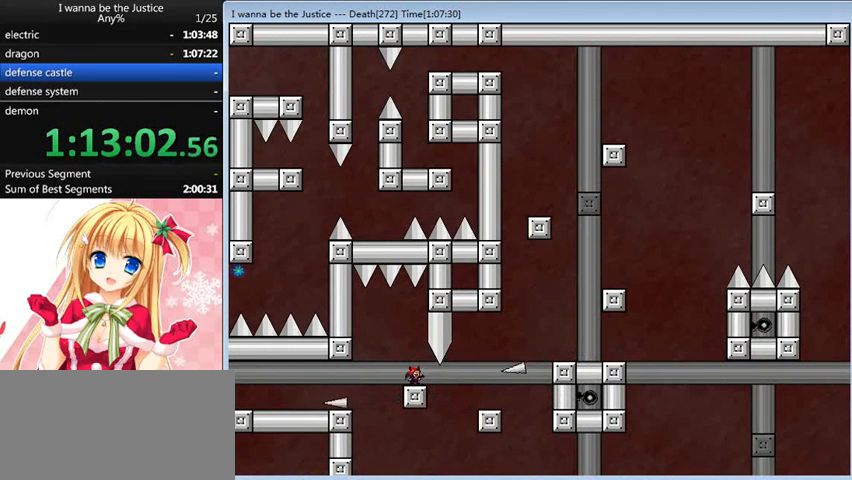
{"keys": ["right"], "events": [[160, "shift_l", "down"], [280, "shift_l", "up"], [400, "right", "down"]]}
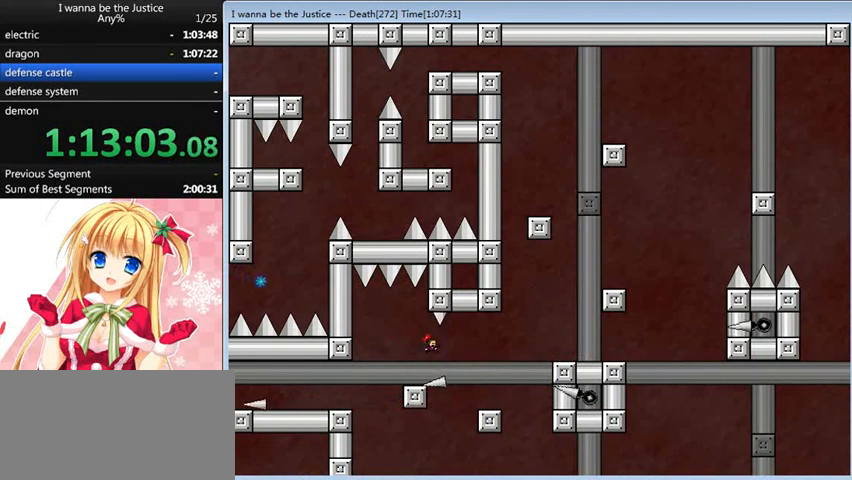
{"keys": ["right"], "events": [[200, "right", "up"], [360, "shift_l", "down"], [440, "right", "down"], [480, "shift_l", "up"]]}
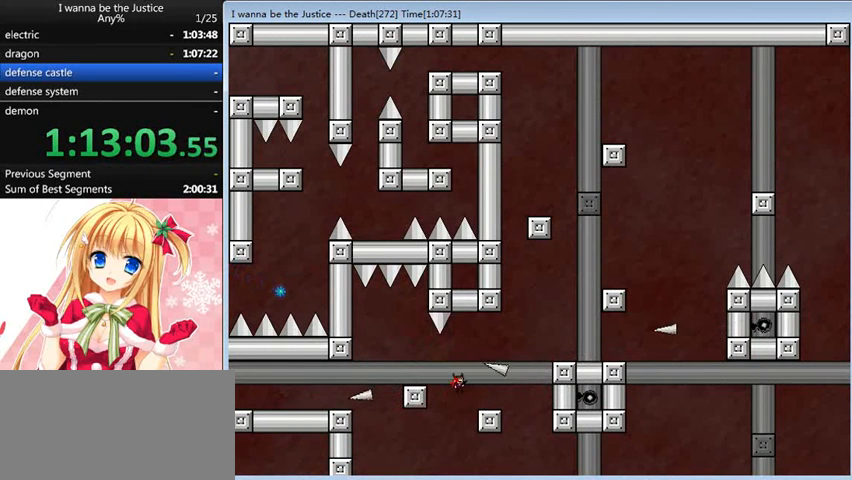
{"keys": [], "events": [[320, "right", "up"]]}
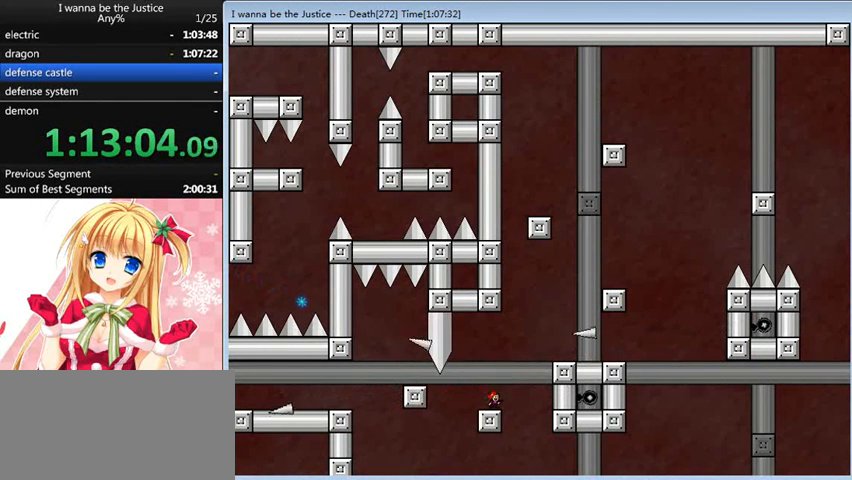
{"keys": ["right"], "events": [[320, "right", "down"], [320, "shift_l", "down"], [360, "shift_l", "up"]]}
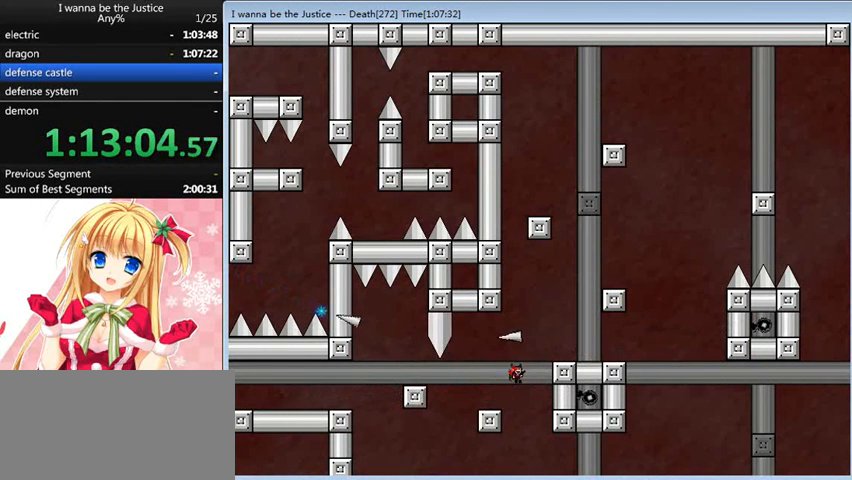
{"keys": ["right", "shift_l"], "events": [[80, "shift_l", "down"], [200, "shift_l", "up"], [480, "shift_l", "down"]]}
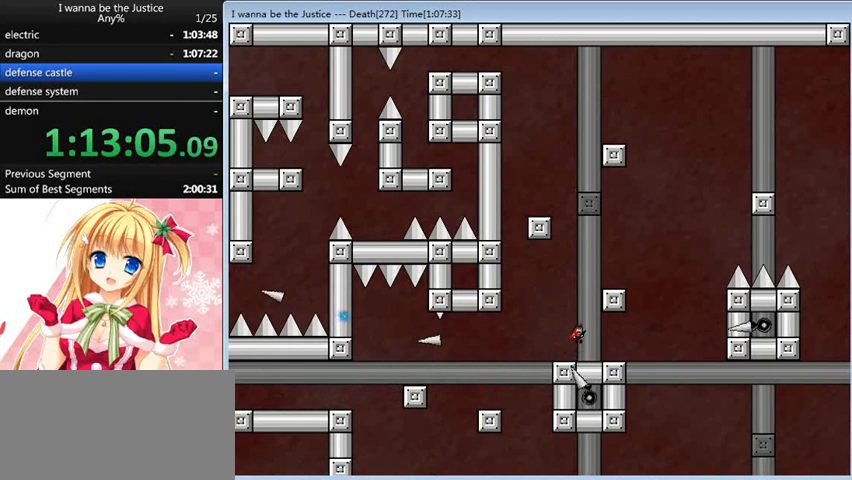
{"keys": ["right"], "events": [[120, "right", "up"], [120, "shift_l", "up"], [160, "shift_l", "down"], [360, "right", "down"], [360, "shift_l", "up"]]}
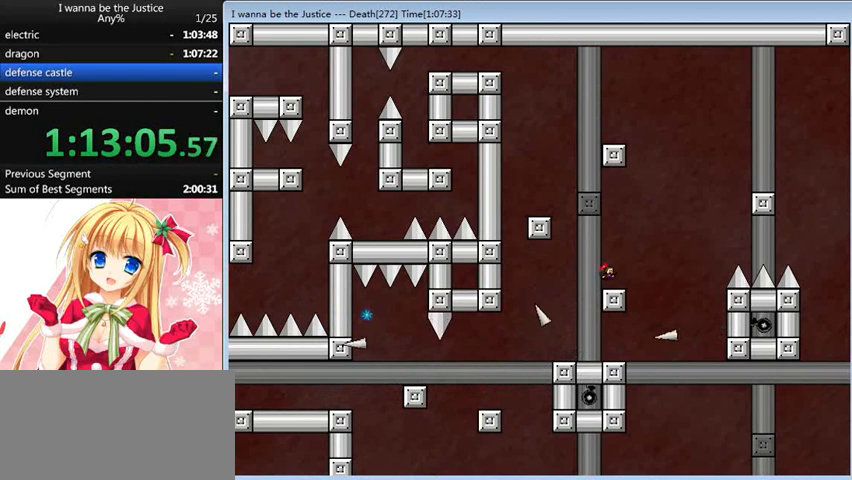
{"keys": ["left", "shift_l"], "events": [[80, "right", "up"], [160, "left", "down"], [160, "shift_l", "down"], [280, "shift_l", "up"], [440, "shift_l", "down"]]}
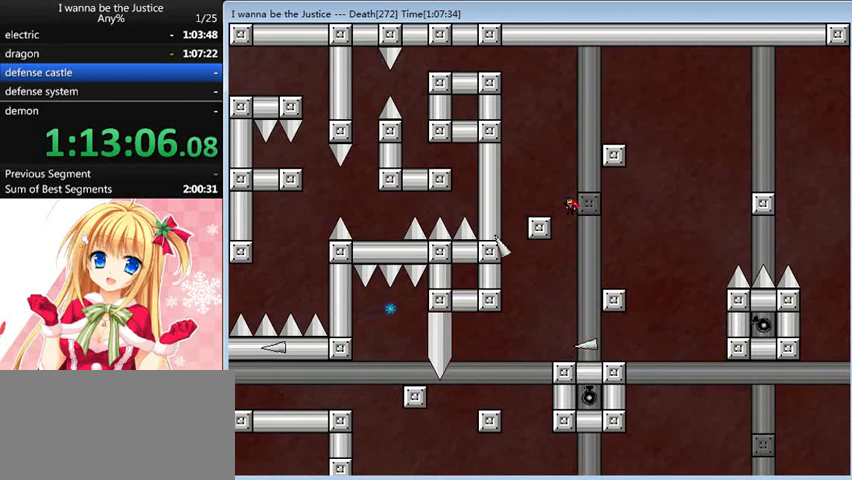
{"keys": ["right"], "events": [[40, "shift_l", "up"], [280, "left", "up"], [320, "right", "down"], [320, "shift_l", "down"], [480, "shift_l", "up"]]}
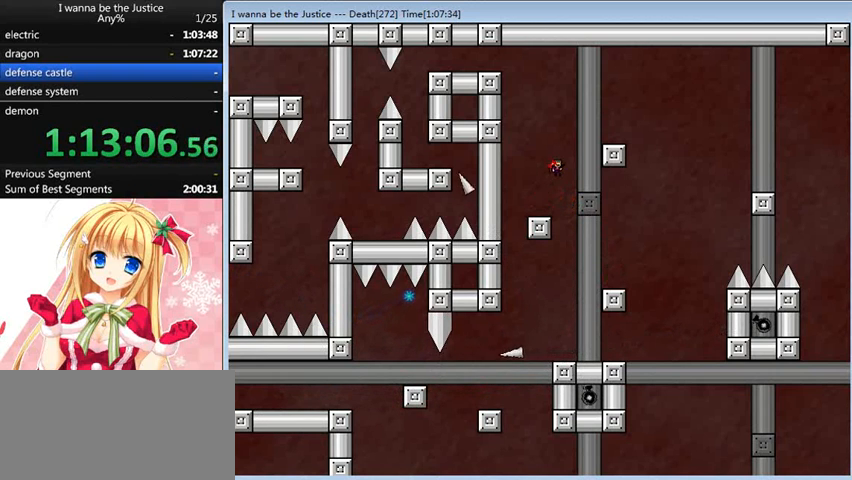
{"keys": ["right", "shift_l"], "events": [[80, "shift_l", "down"], [240, "shift_l", "up"], [520, "shift_l", "down"]]}